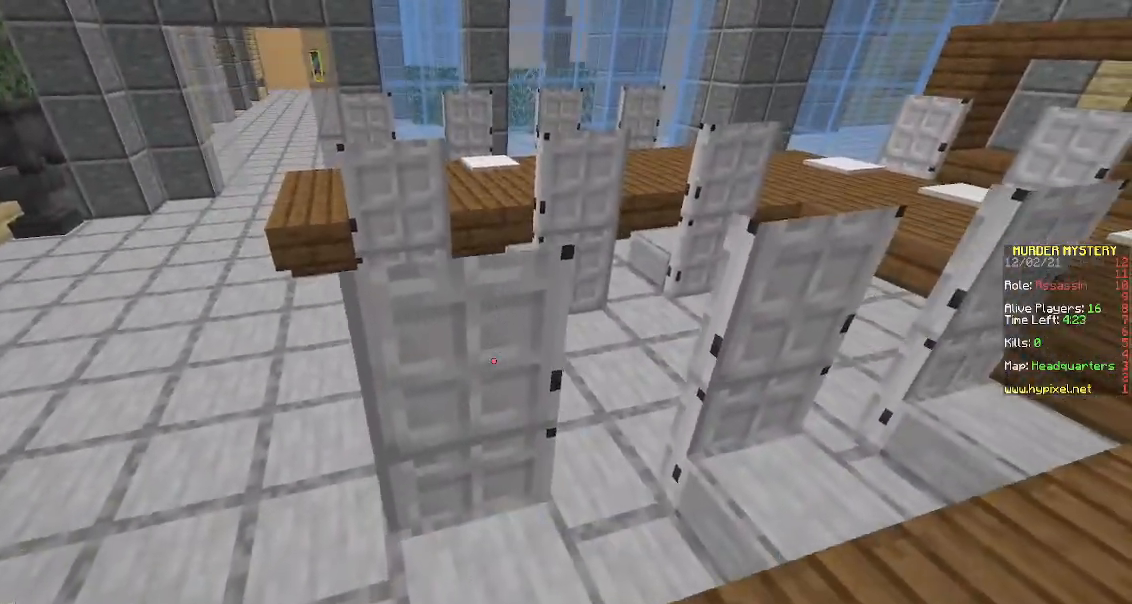
Gameplay with keyboard and mouse; each line is a JSON object with the keys and mouse buttons held at the frame after it. "events" lists presses ("down") and releases ("up") of "a", "d", "s", "space", "w", "mouse_left" and "mouse_right" between this image and that frame as [ms after this image, input, new state], when the widget could be followed in between. "mouse_left", "mouse_right" = the "left", "right" buttons of the "mouse" list. No other keys are recorded. Fast repeated clicks can show as one long hold. Mouse movement is not recorded.
{"keys": ["w"], "mouse": [], "events": [[100, "w", "down"], [117, "space", "down"], [317, "space", "up"], [400, "w", "up"], [500, "w", "down"]]}
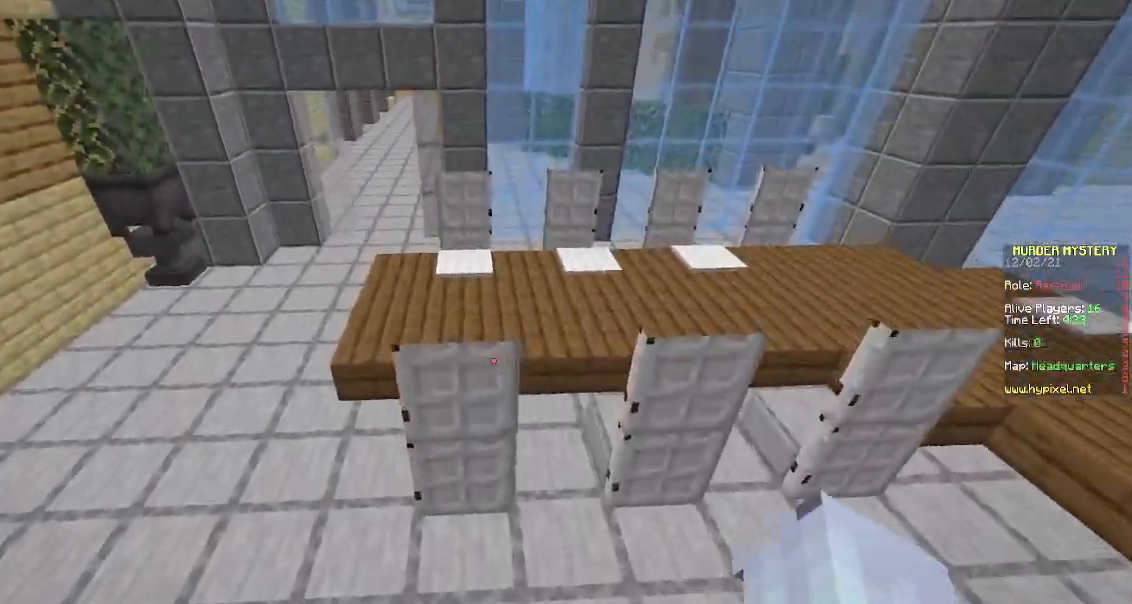
{"keys": ["w"], "mouse": [], "events": [[133, "space", "down"], [333, "space", "up"]]}
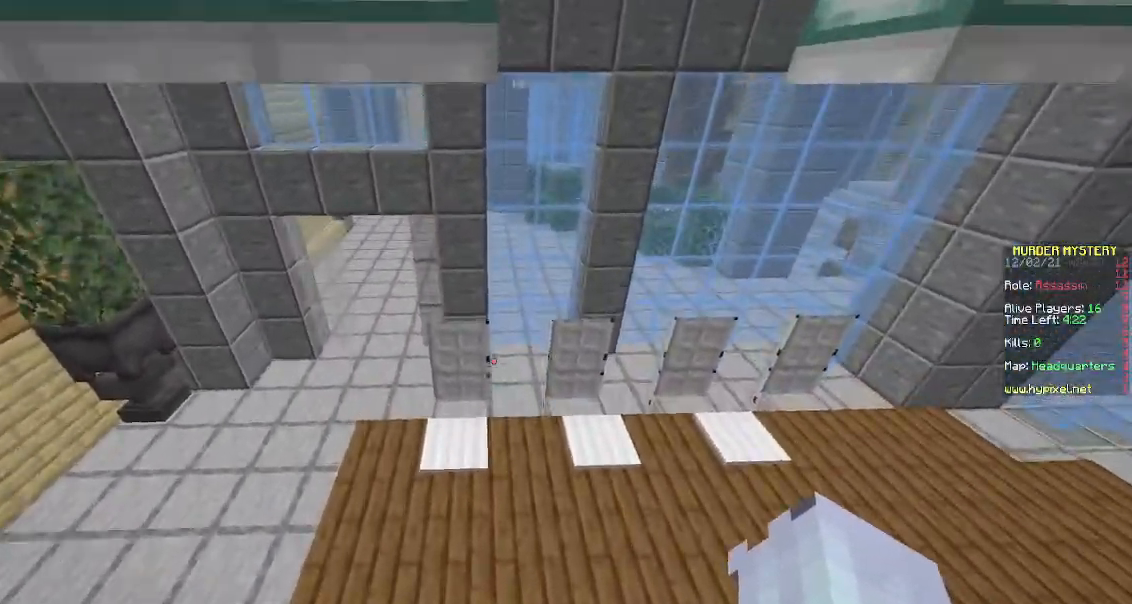
{"keys": ["w"], "mouse": [], "events": []}
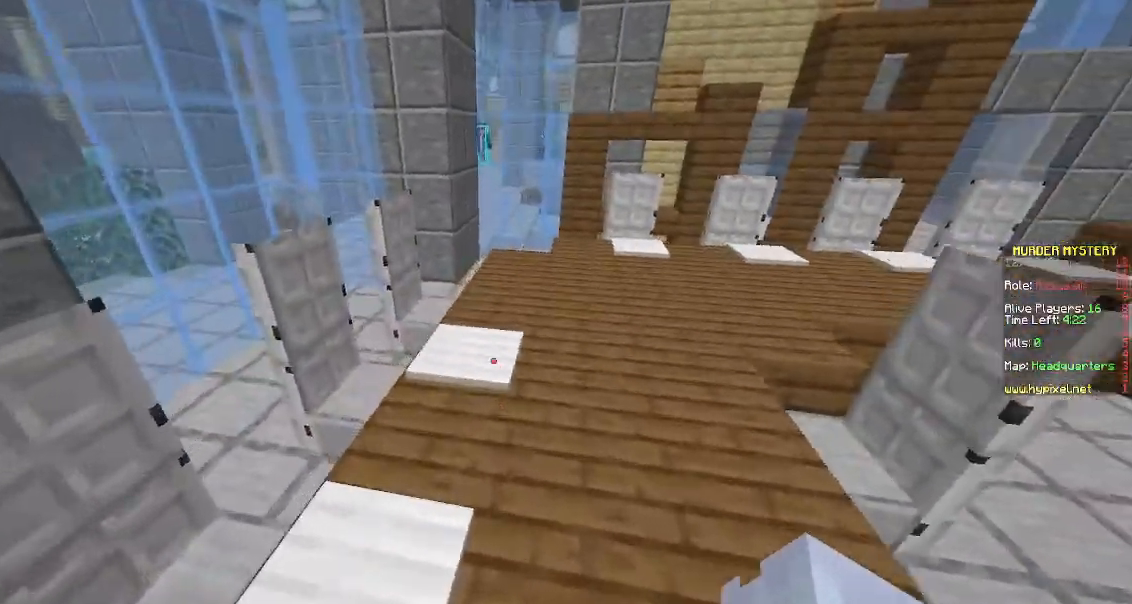
{"keys": ["w"], "mouse": [], "events": []}
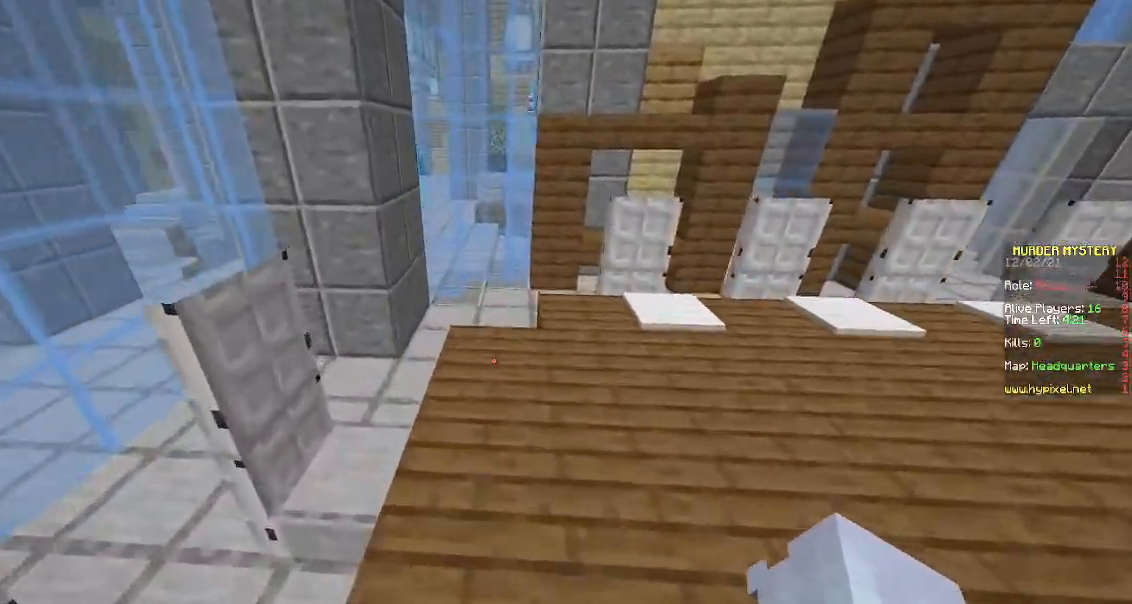
{"keys": ["w"], "mouse": [], "events": []}
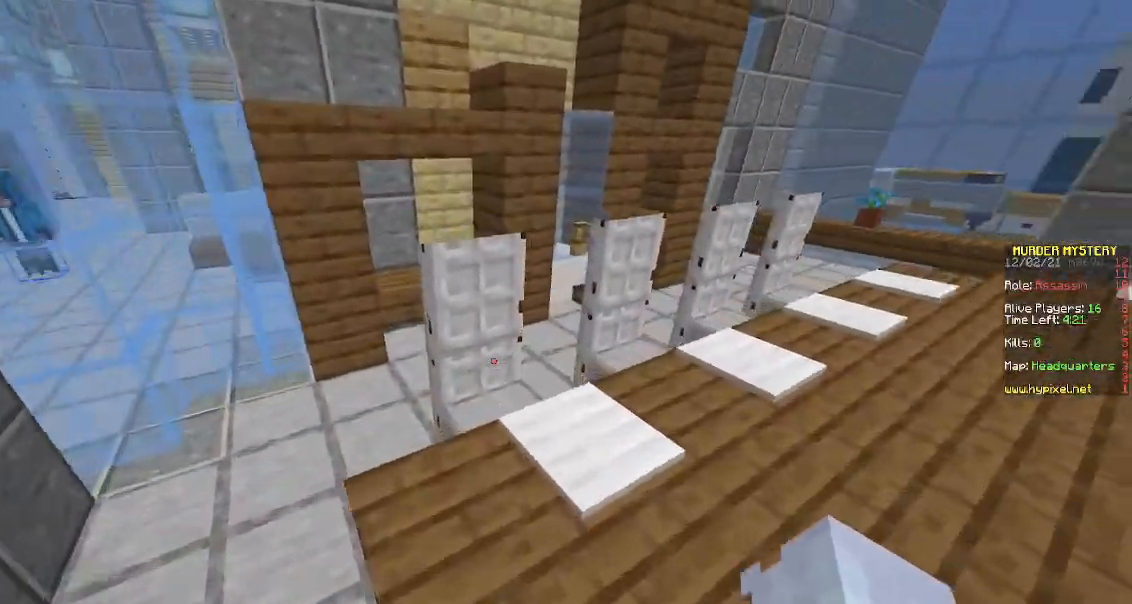
{"keys": ["w"], "mouse": [], "events": []}
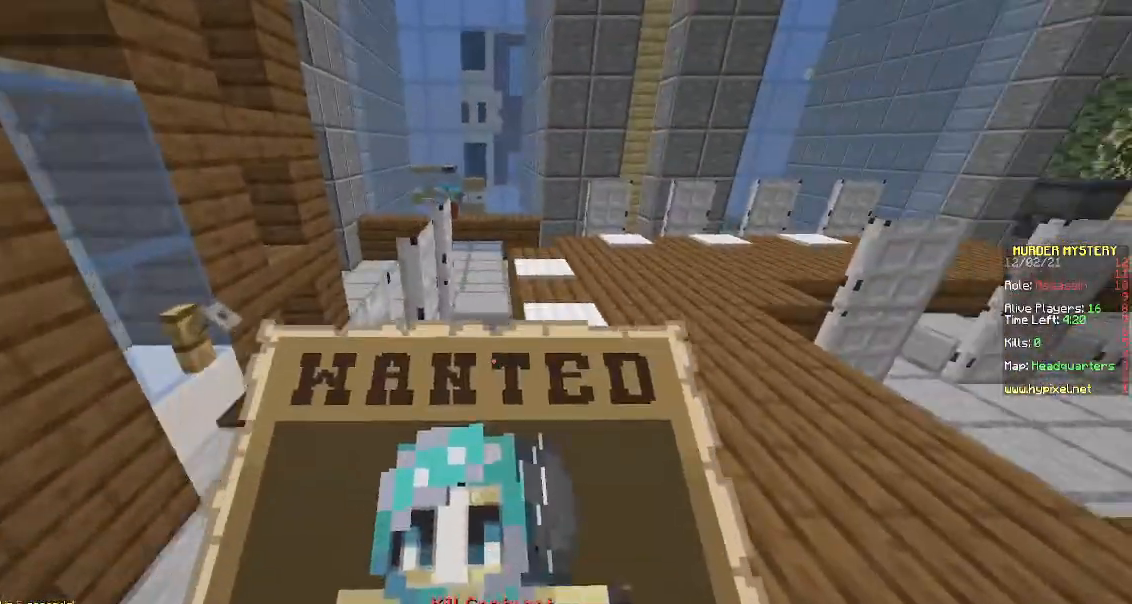
{"keys": ["d", "w"], "mouse": [], "events": [[17, "d", "down"]]}
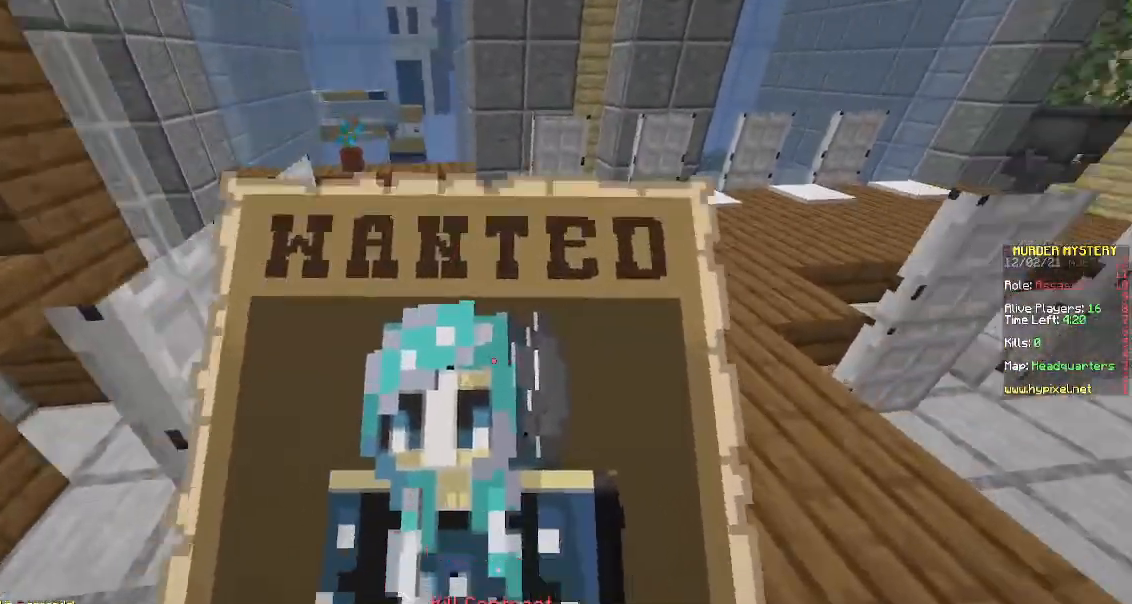
{"keys": ["w"], "mouse": [], "events": [[133, "d", "up"]]}
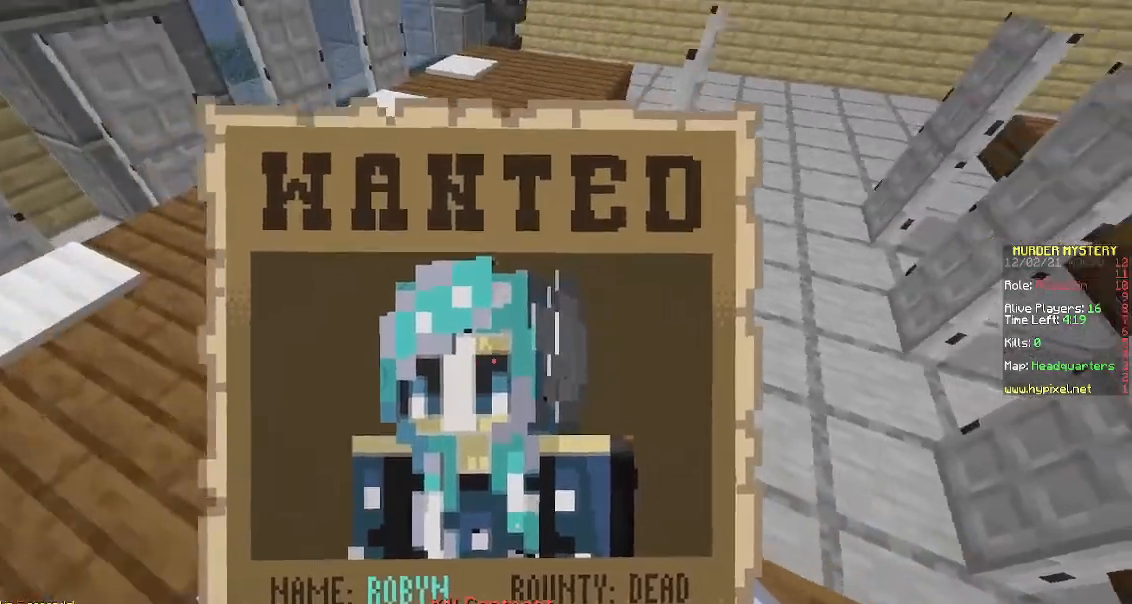
{"keys": ["w"], "mouse": [], "events": [[50, "w", "up"], [300, "w", "down"]]}
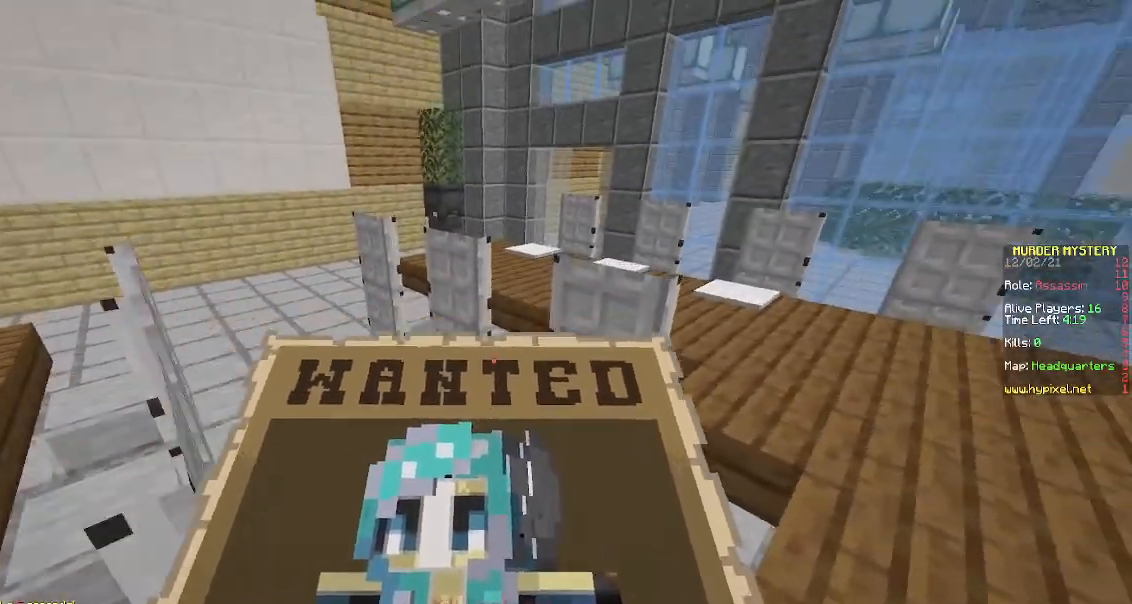
{"keys": ["a", "w"], "mouse": [], "events": [[150, "d", "down"], [350, "d", "up"], [383, "a", "down"]]}
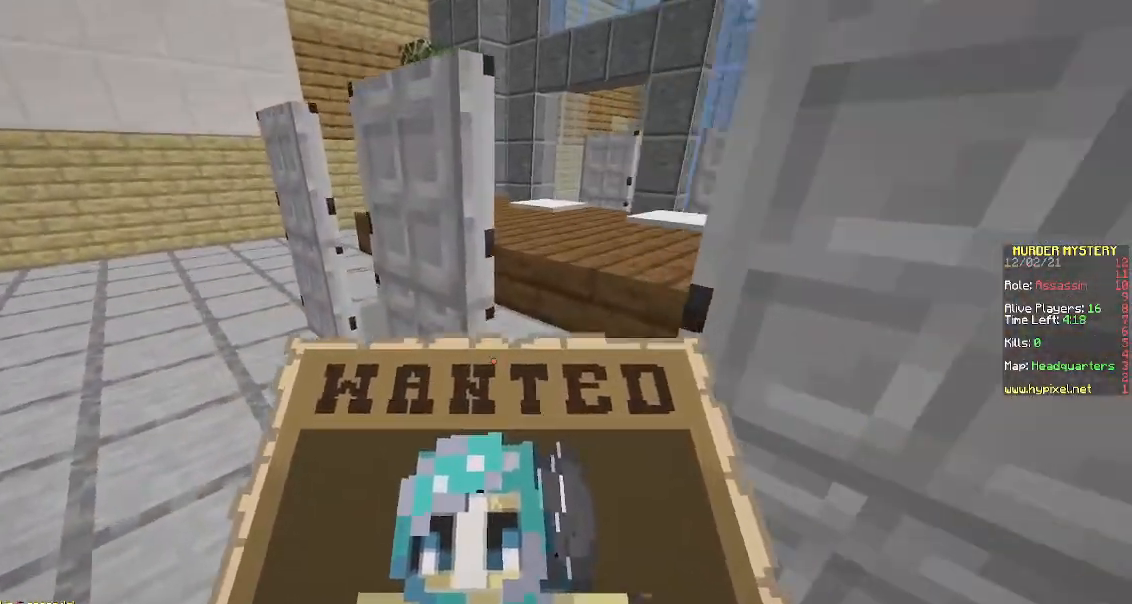
{"keys": ["a", "w"], "mouse": [], "events": []}
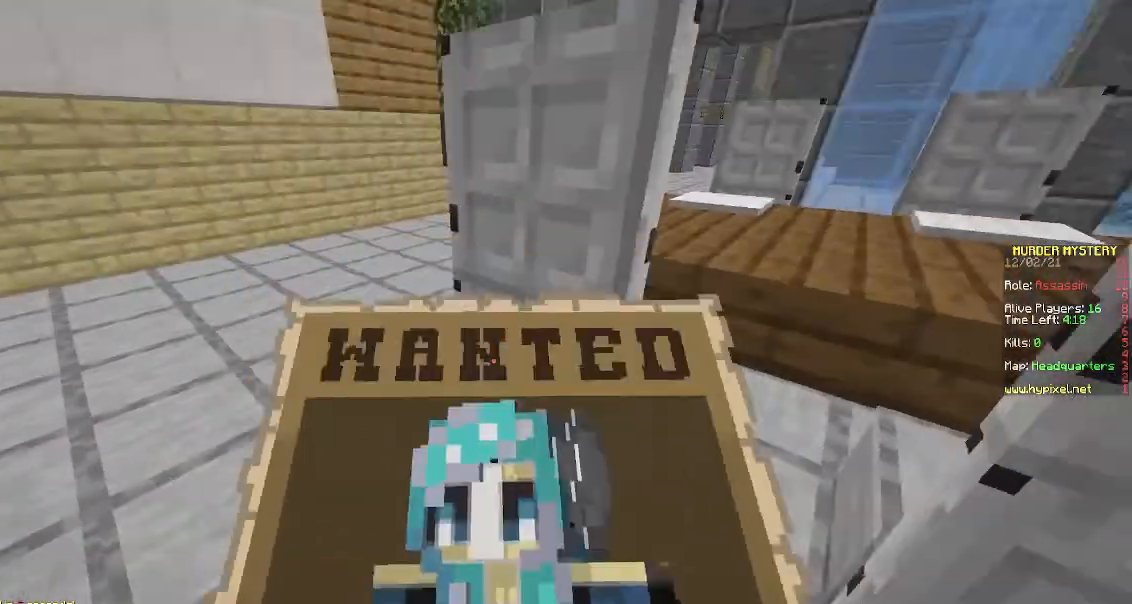
{"keys": ["w"], "mouse": [], "events": [[450, "a", "up"]]}
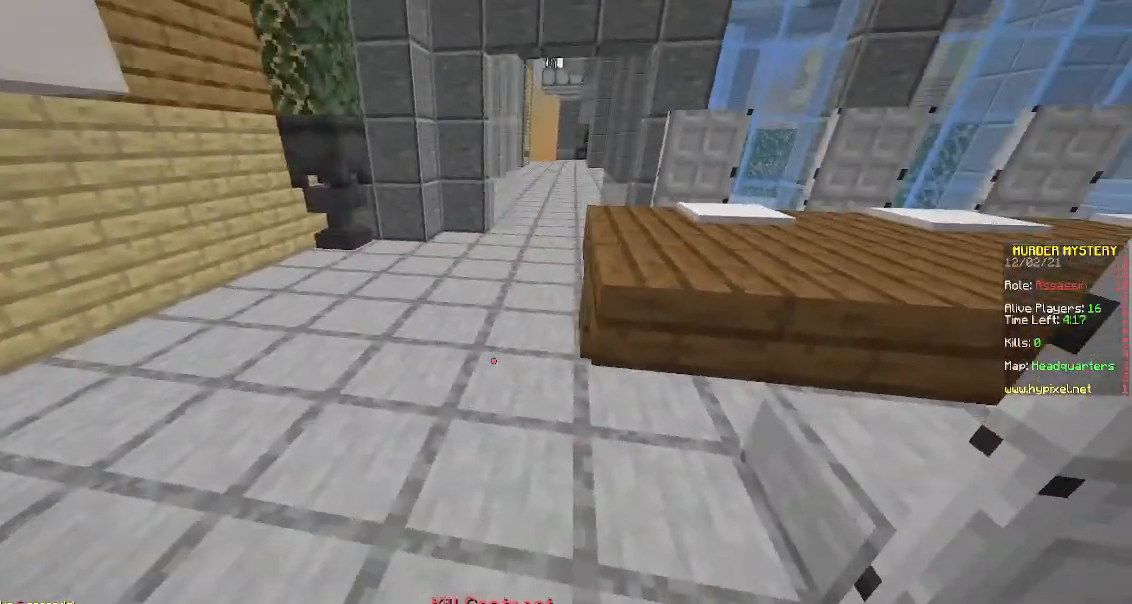
{"keys": ["w"], "mouse": [], "events": []}
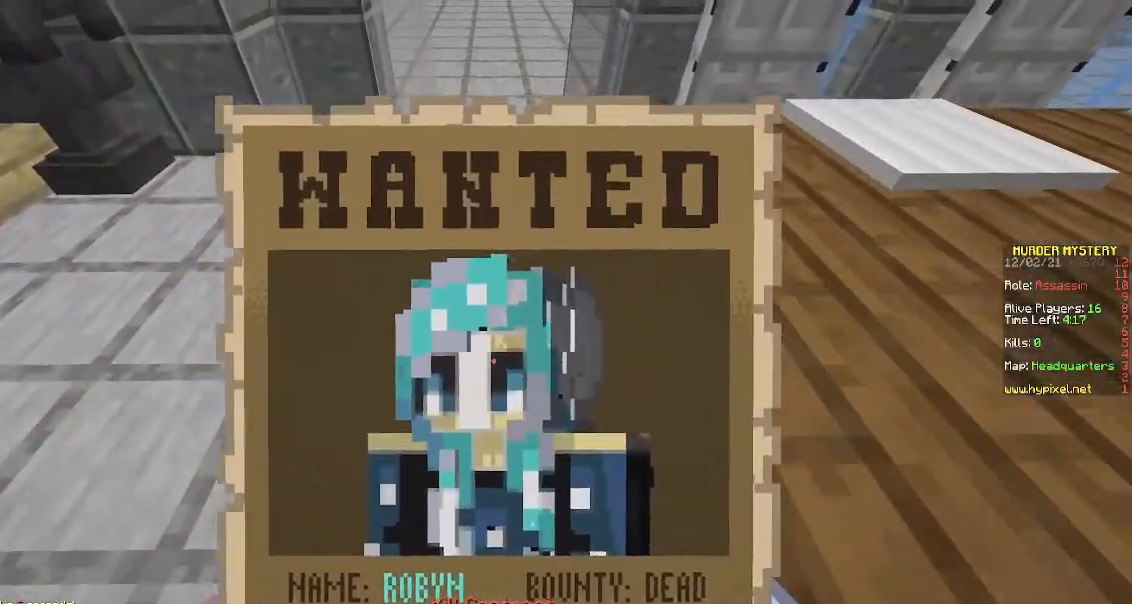
{"keys": [], "mouse": [], "events": [[333, "w", "up"]]}
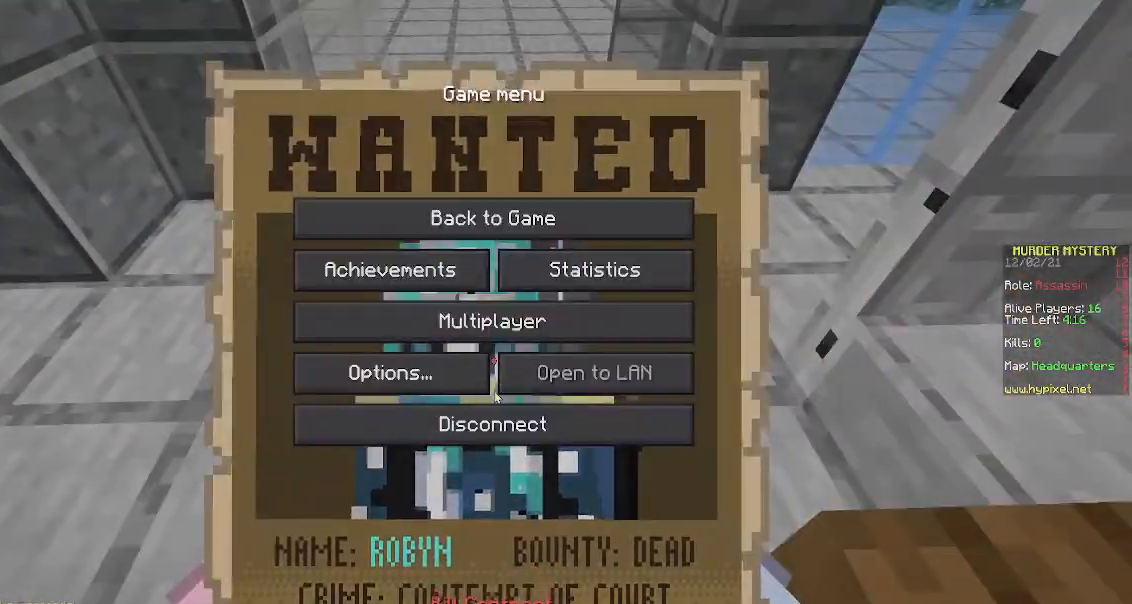
{"keys": [], "mouse": [], "events": []}
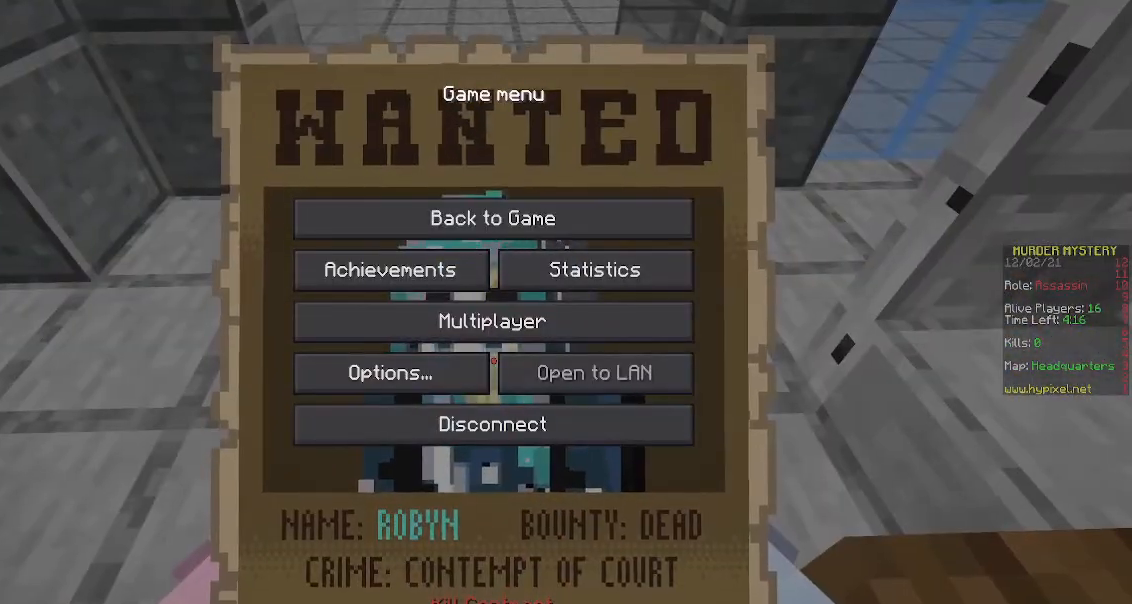
{"keys": [], "mouse": [], "events": []}
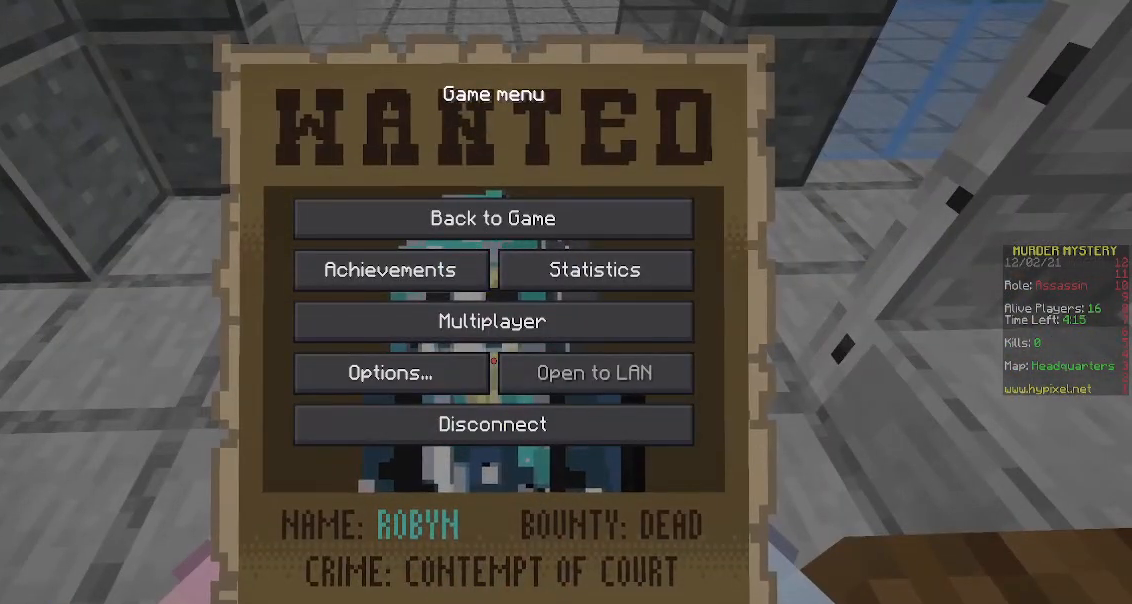
{"keys": [], "mouse": [], "events": []}
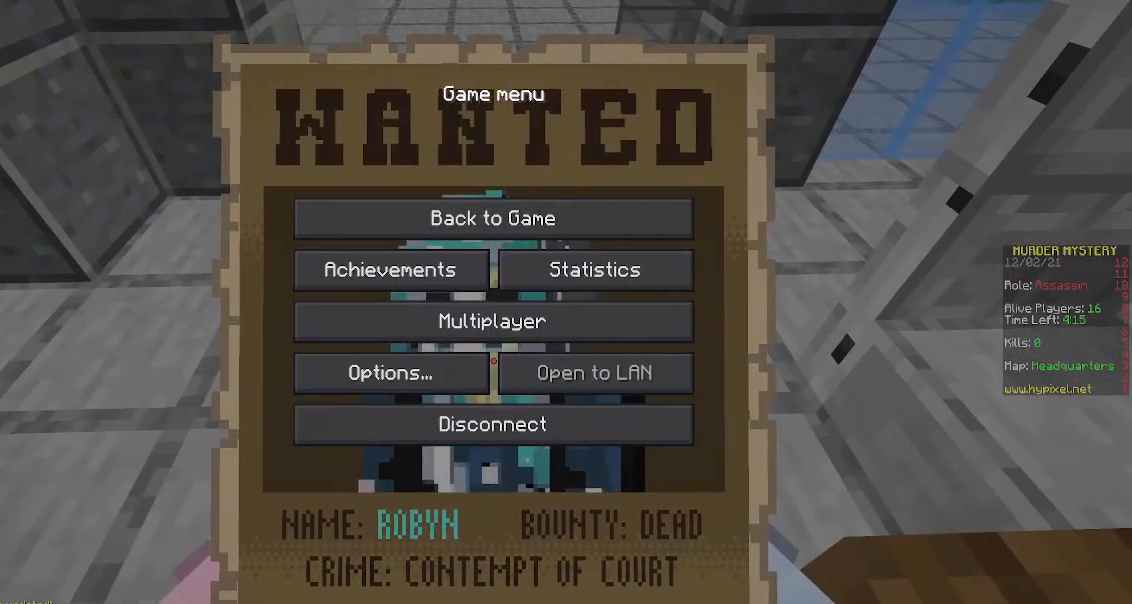
{"keys": [], "mouse": [], "events": []}
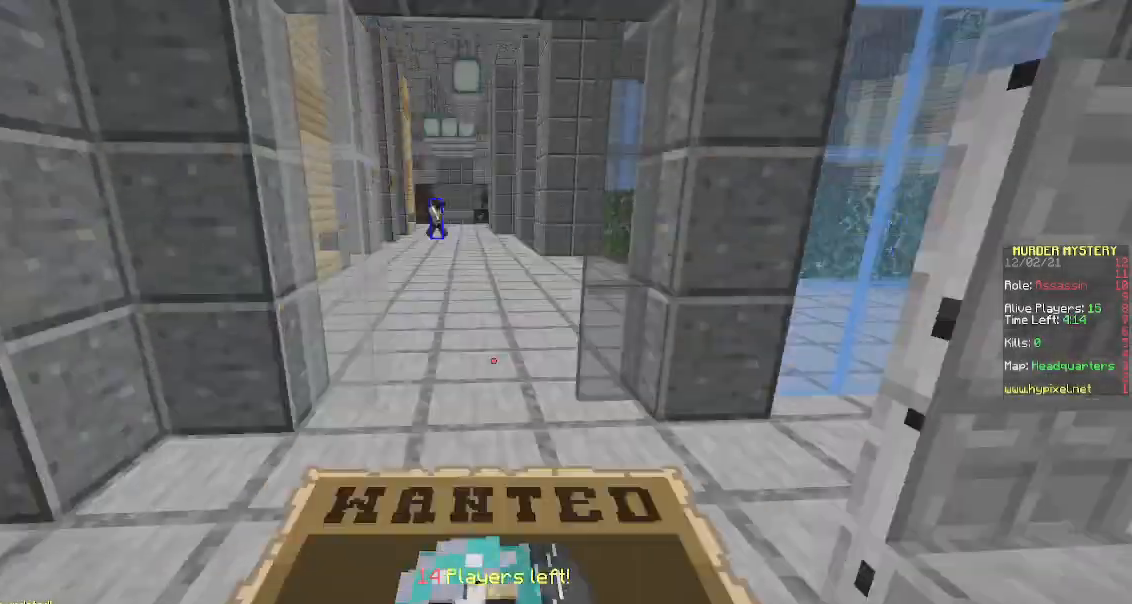
{"keys": ["w"], "mouse": [], "events": [[100, "w", "down"]]}
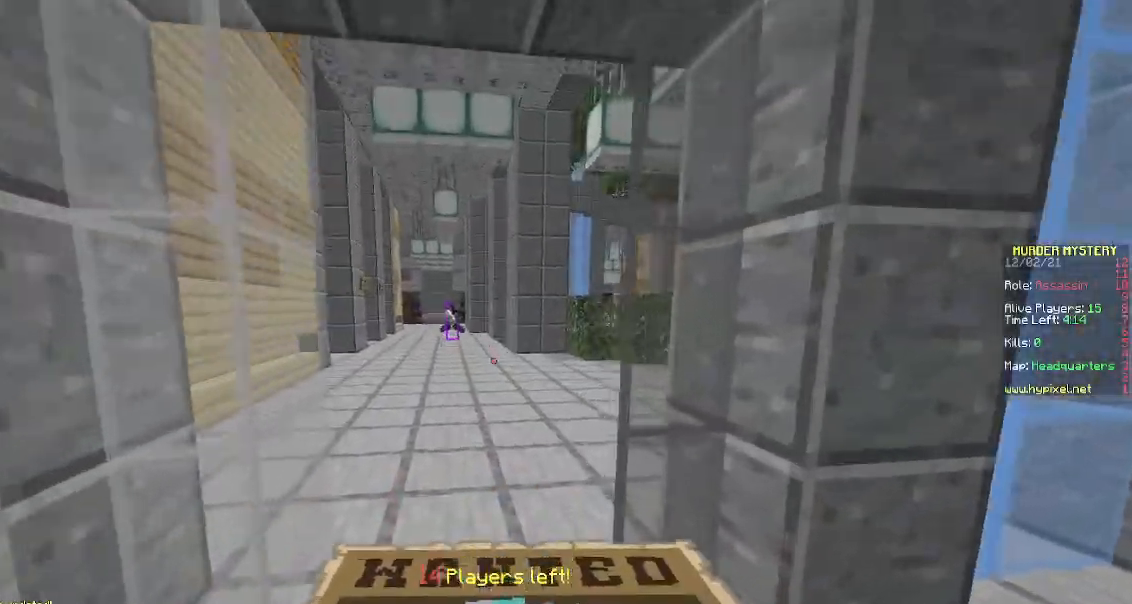
{"keys": ["w"], "mouse": [], "events": []}
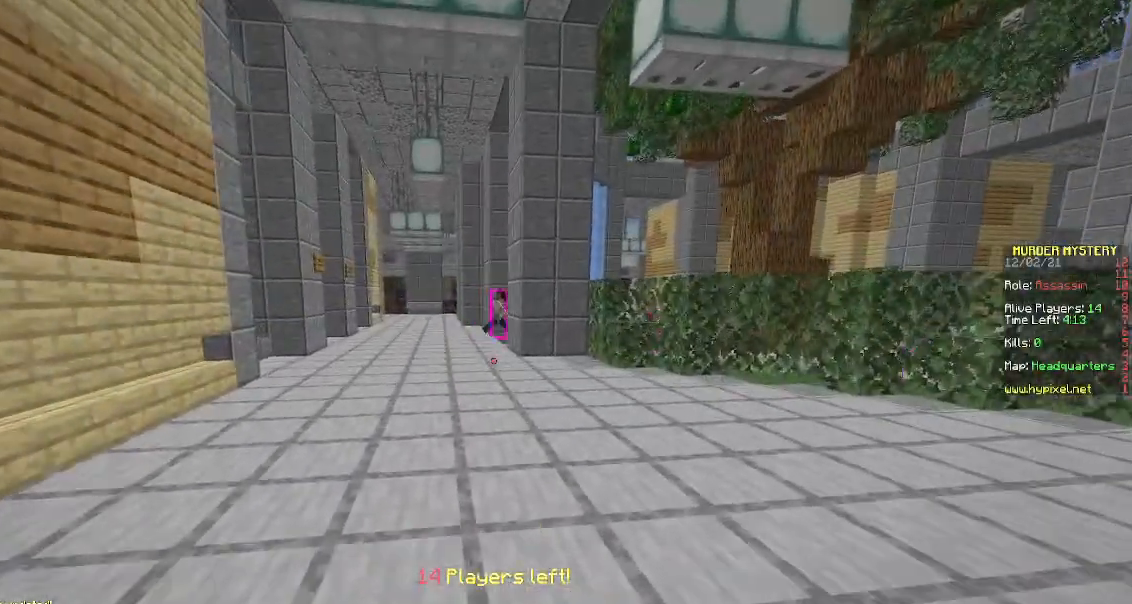
{"keys": ["w"], "mouse": [], "events": []}
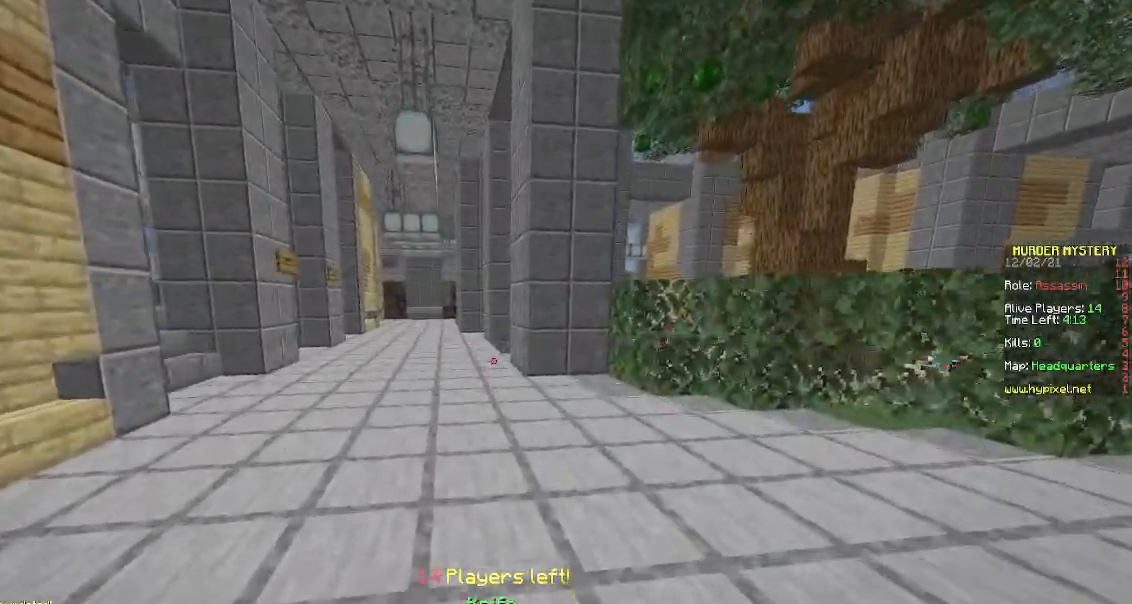
{"keys": ["a", "space", "w"], "mouse": [], "events": [[100, "space", "down"], [250, "a", "down"]]}
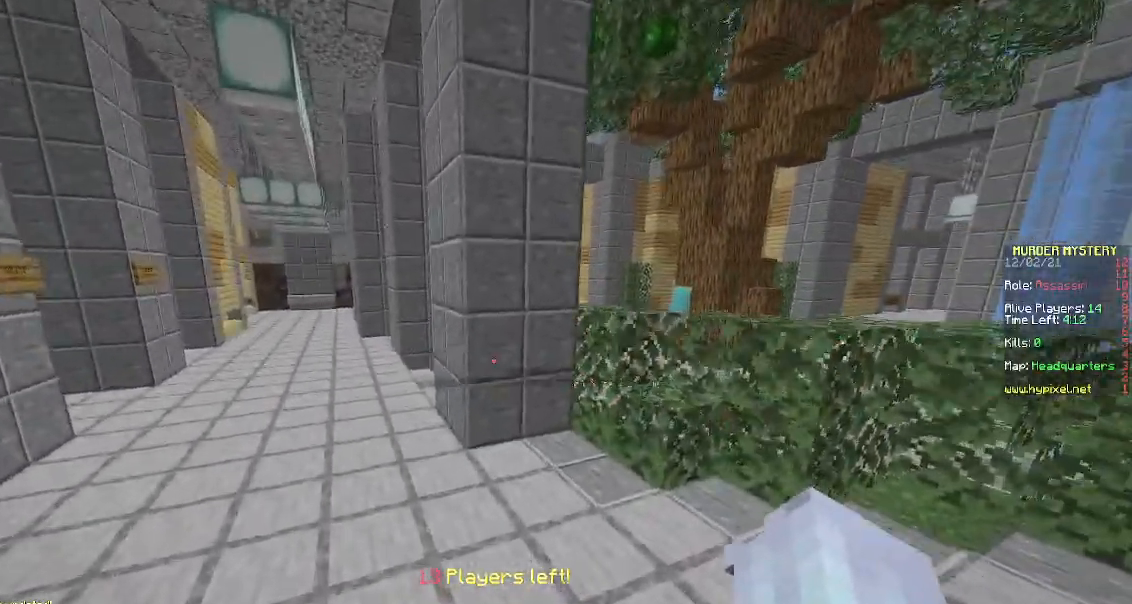
{"keys": ["a", "space", "w"], "mouse": [], "events": []}
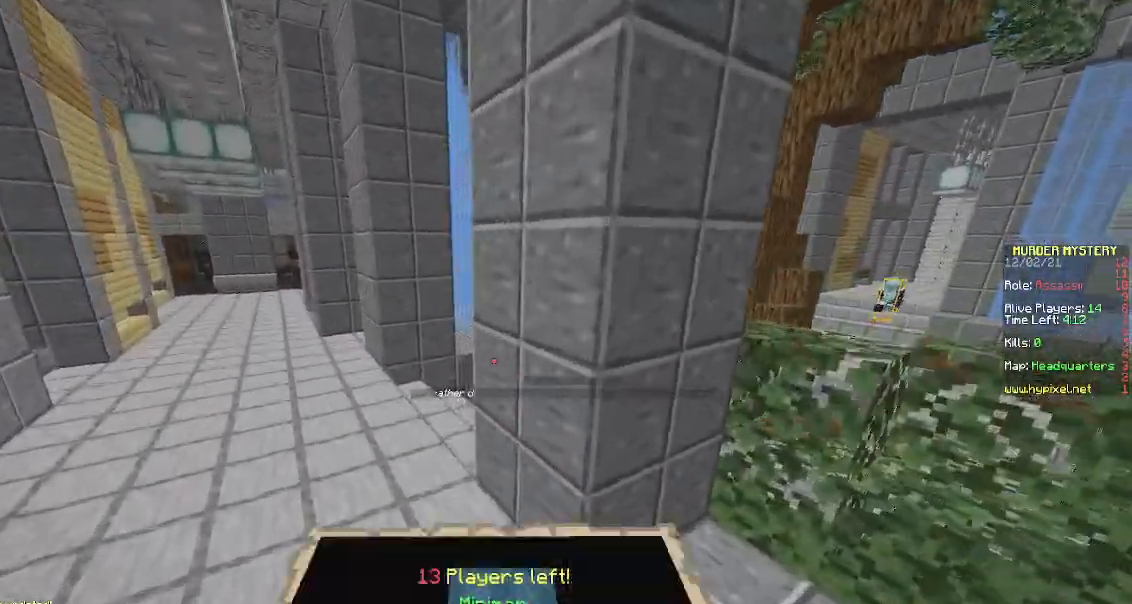
{"keys": ["space", "w"], "mouse": [], "events": [[283, "a", "up"]]}
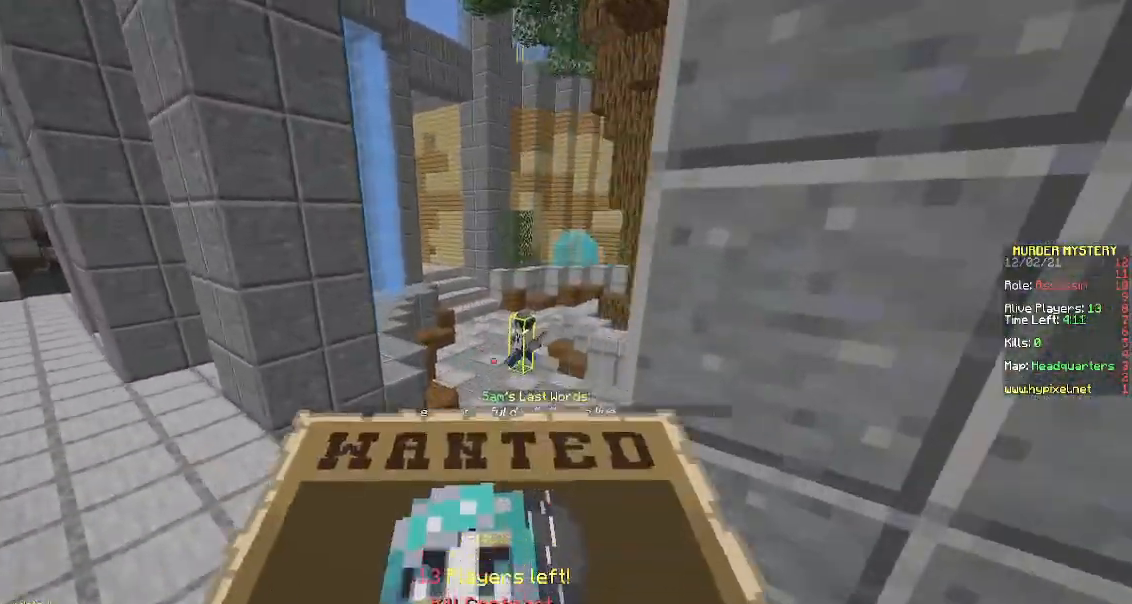
{"keys": ["d", "space", "w"], "mouse": [], "events": [[433, "d", "down"]]}
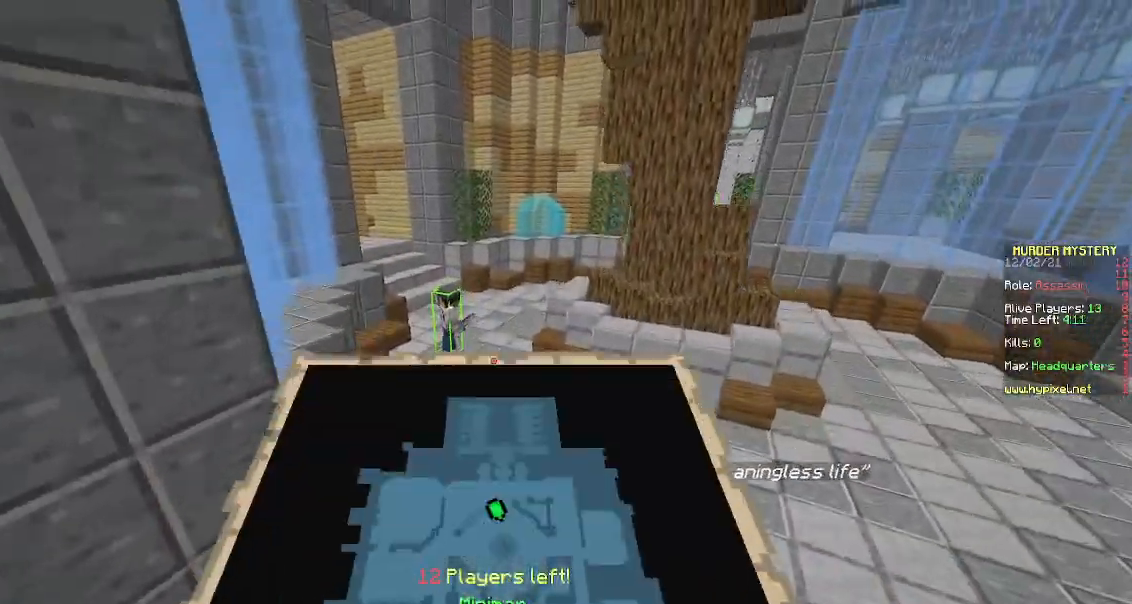
{"keys": ["space", "w"], "mouse": [], "events": [[467, "d", "up"]]}
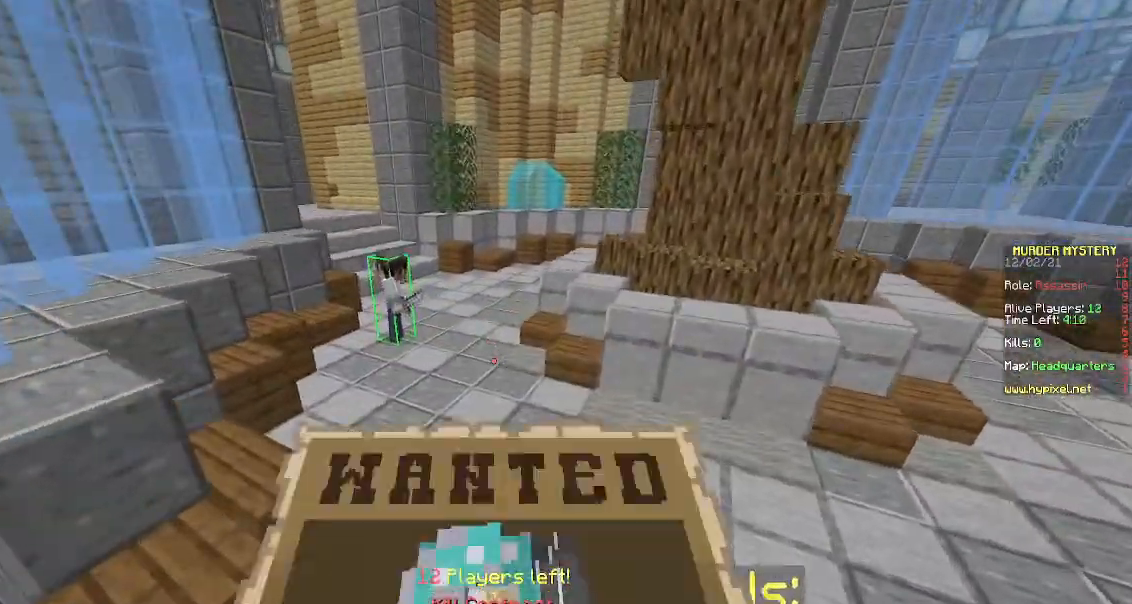
{"keys": ["space", "w"], "mouse": [], "events": []}
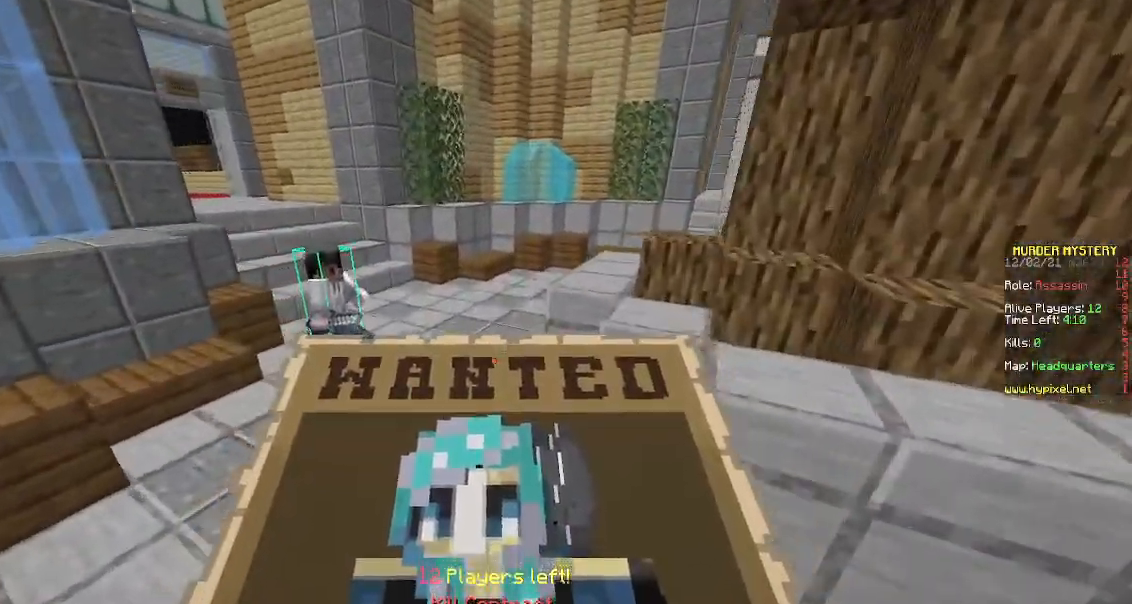
{"keys": ["space", "w"], "mouse": [], "events": []}
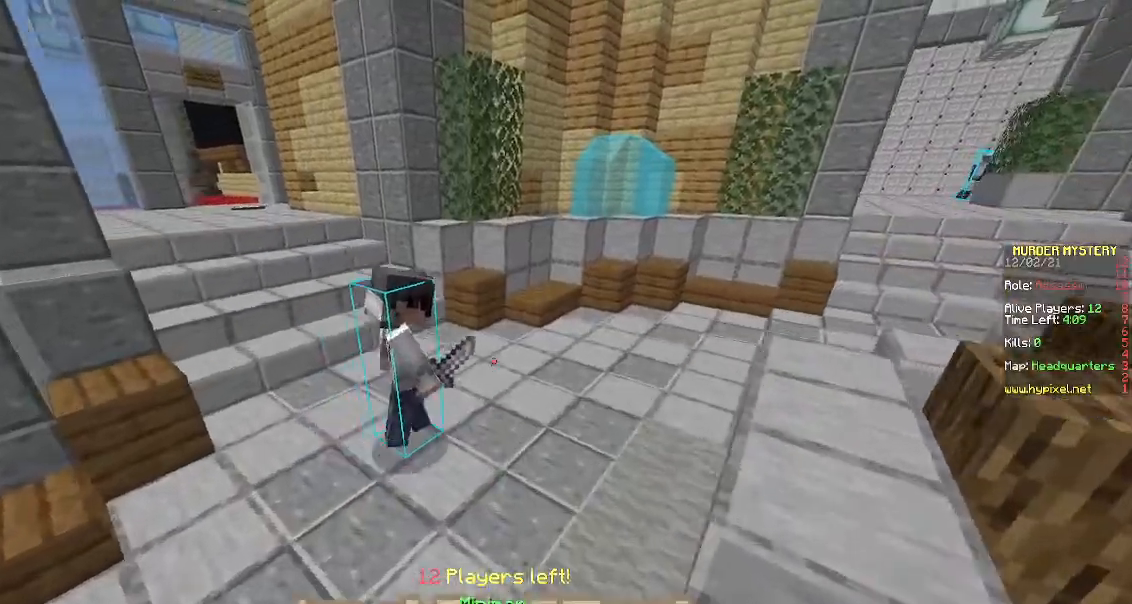
{"keys": ["space", "w"], "mouse": [], "events": []}
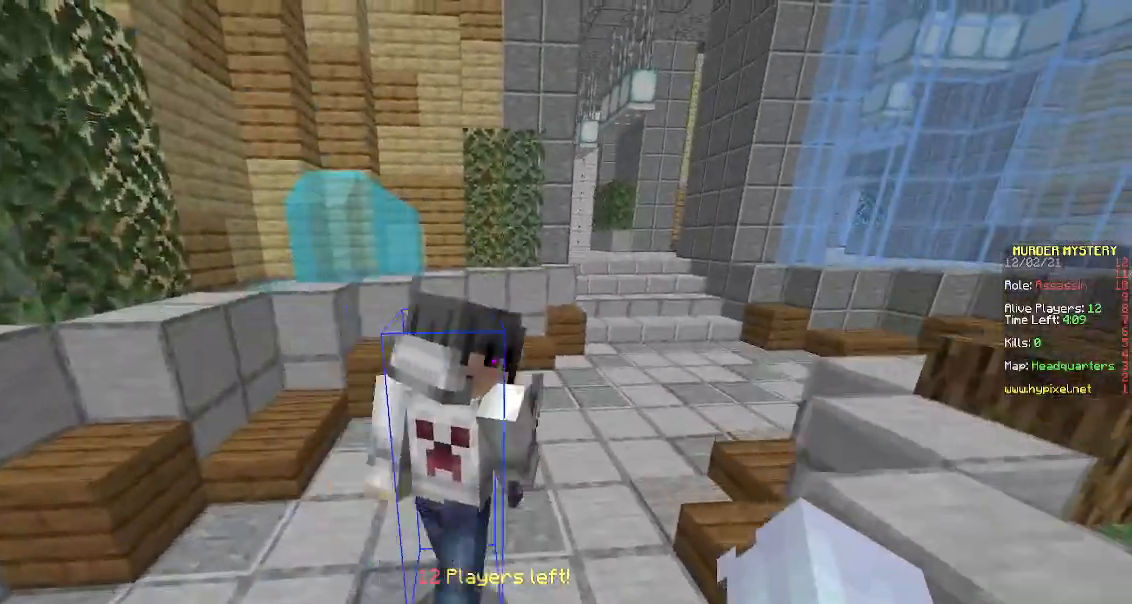
{"keys": ["d", "w"], "mouse": [], "events": [[117, "d", "down"], [183, "space", "up"]]}